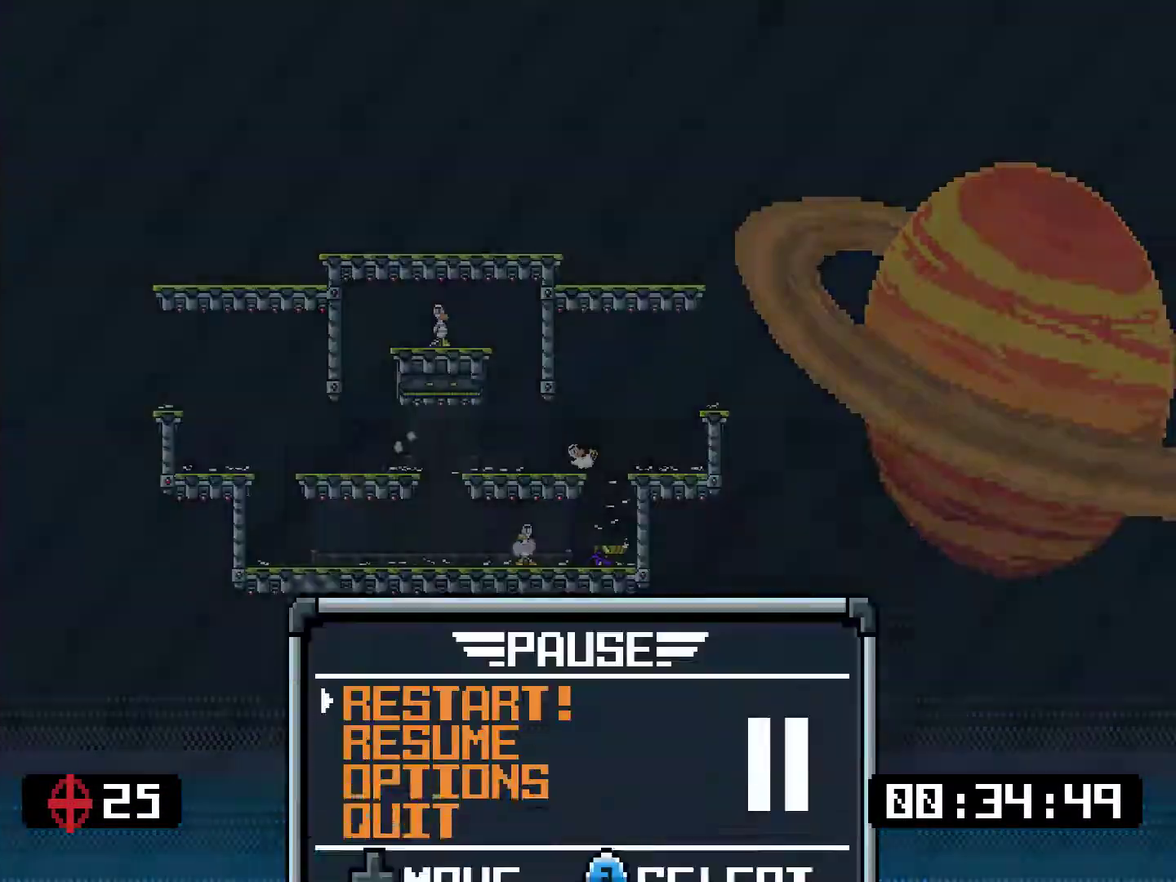
Gameplay with a controller (PlayStation layout); each line is a JSON object with the inputs held at the frame after it. "events" lists button and stick changes between this image and that frame as [ms after this image, input, new state], when the widget could be followed in between. Not read: L3 R3 left_stick right_stick.
{"buttons": ["CROSS"], "events": [[267, "DPAD_UP", "down"], [367, "DPAD_UP", "up"], [417, "CROSS", "down"]]}
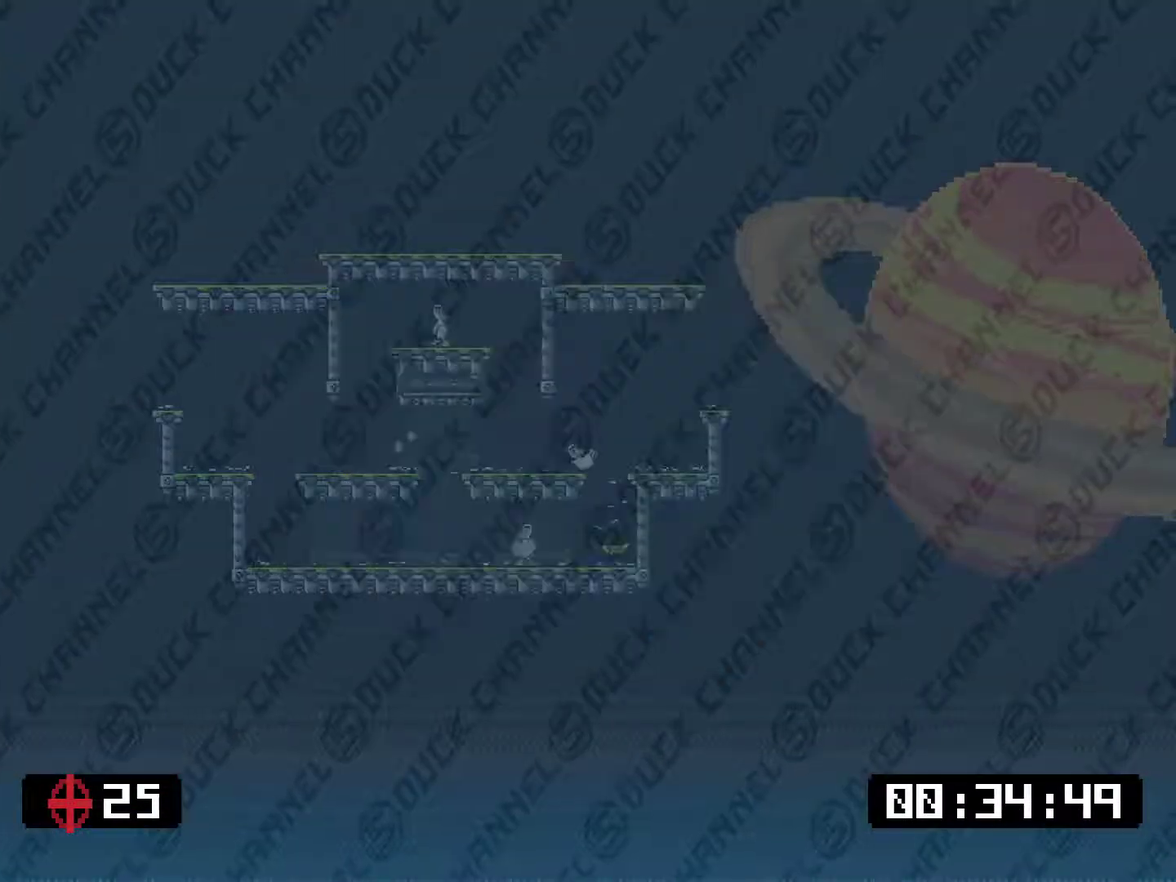
{"buttons": [], "events": [[16, "CROSS", "up"], [283, "DPAD_DOWN", "down"], [417, "CROSS", "down"], [417, "DPAD_DOWN", "up"], [483, "CROSS", "up"]]}
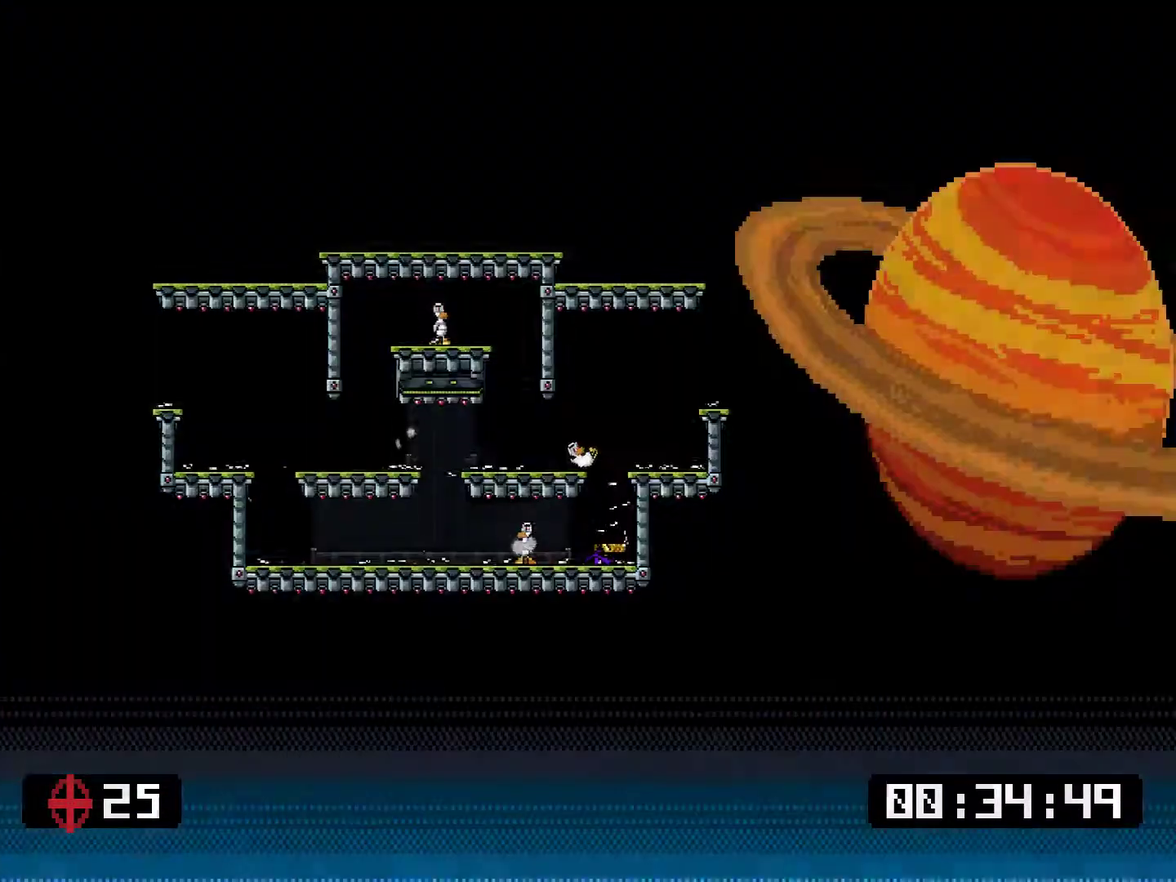
{"buttons": [], "events": []}
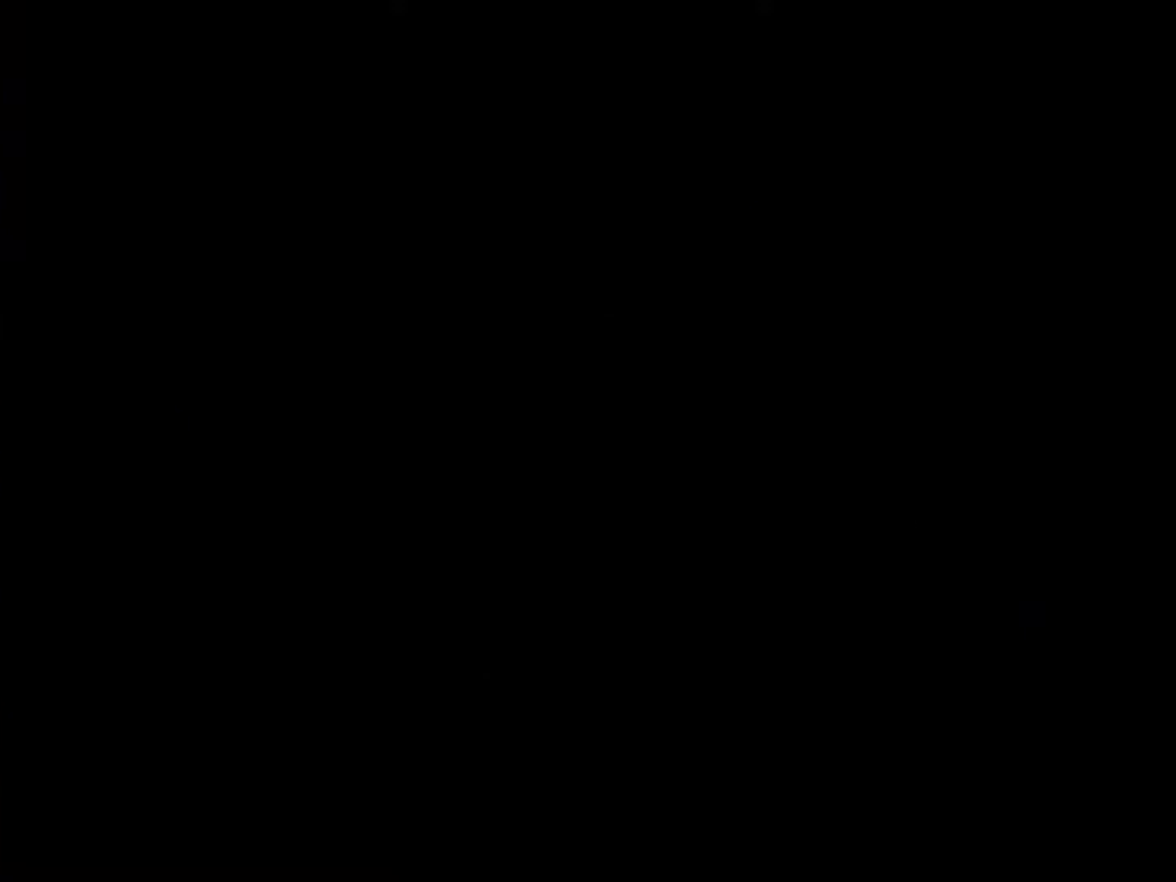
{"buttons": [], "events": []}
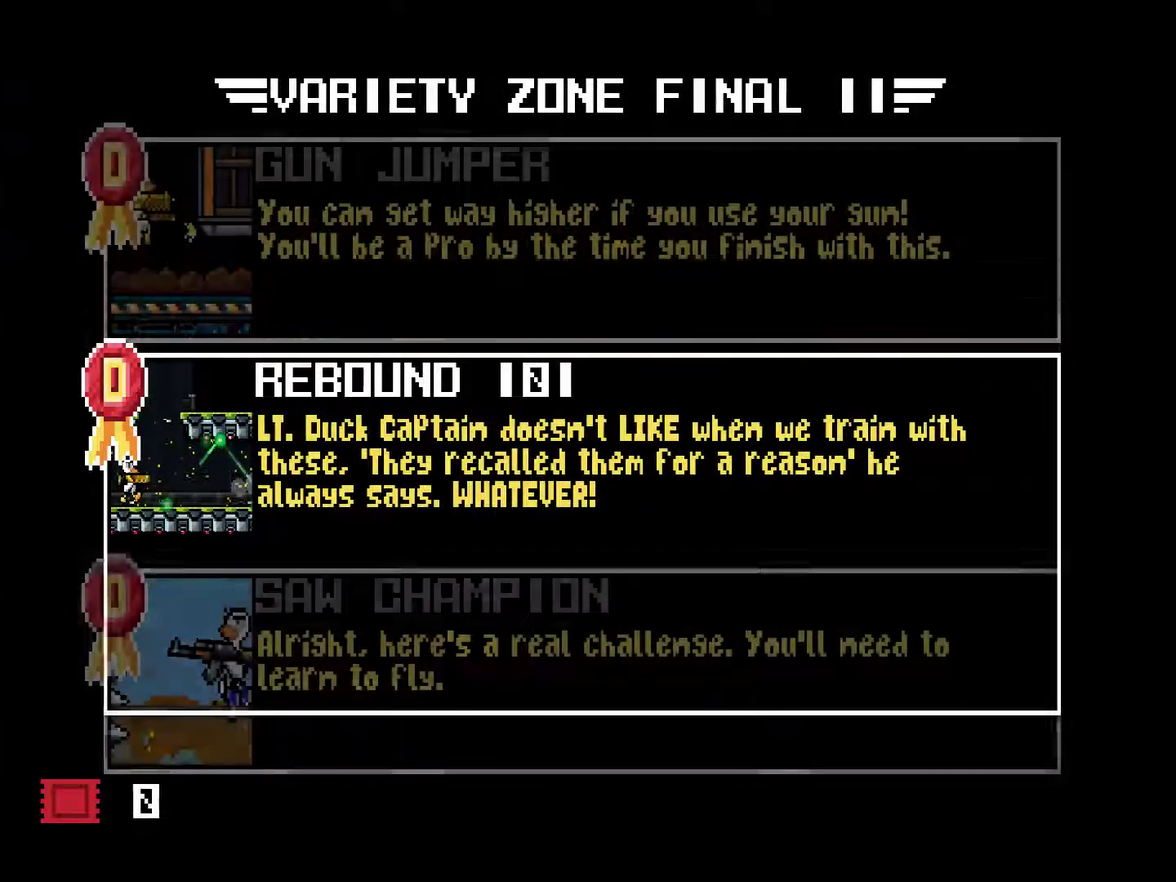
{"buttons": ["DPAD_DOWN"], "events": [[300, "DPAD_DOWN", "down"], [434, "DPAD_DOWN", "up"], [501, "DPAD_DOWN", "down"]]}
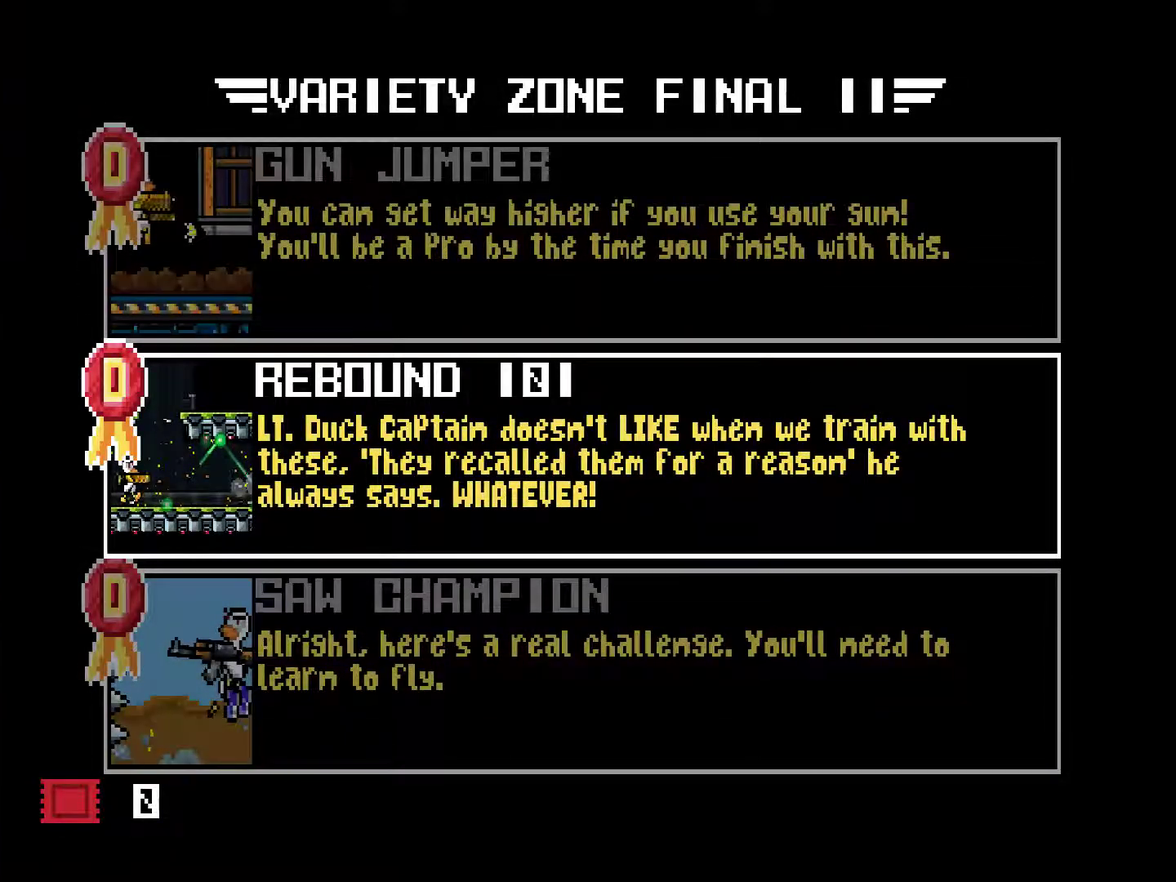
{"buttons": ["CROSS"], "events": [[133, "DPAD_DOWN", "up"], [333, "CROSS", "down"], [400, "CROSS", "up"], [467, "CROSS", "down"]]}
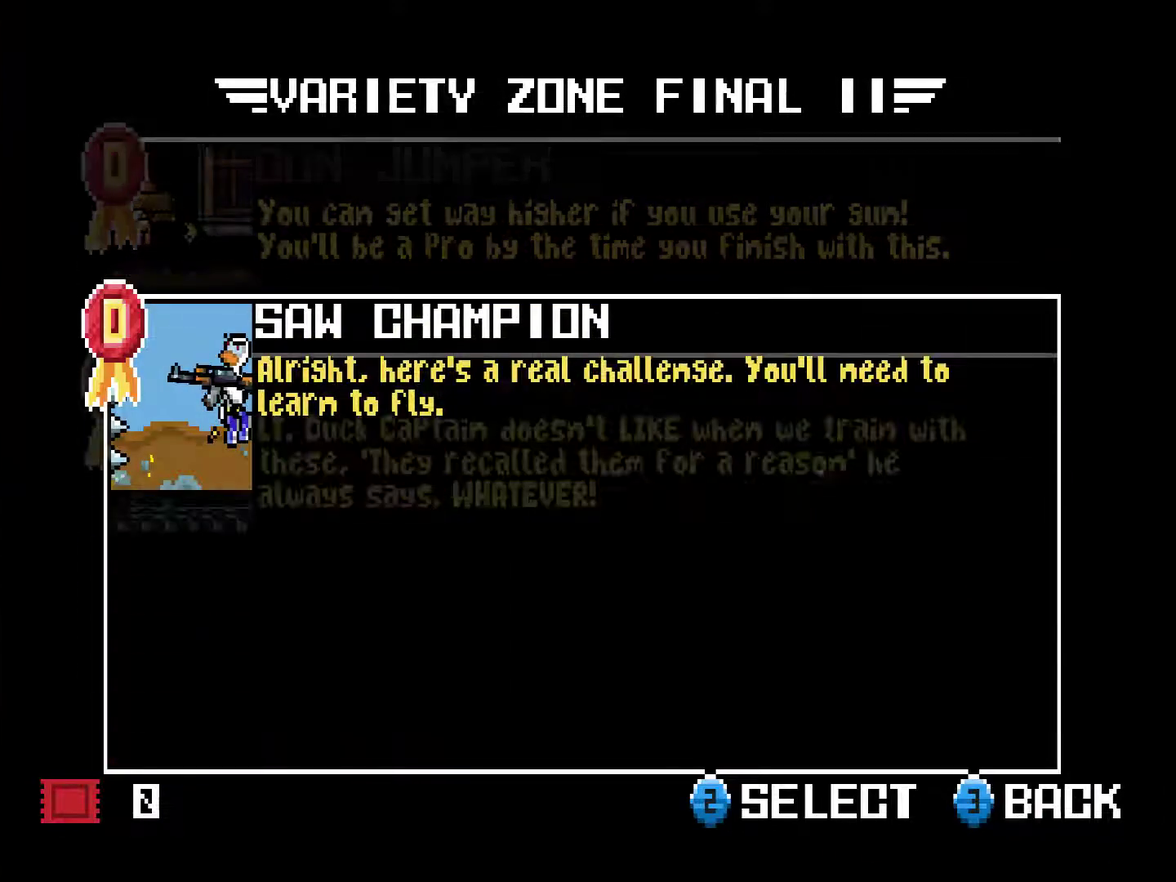
{"buttons": [], "events": [[117, "CROSS", "up"]]}
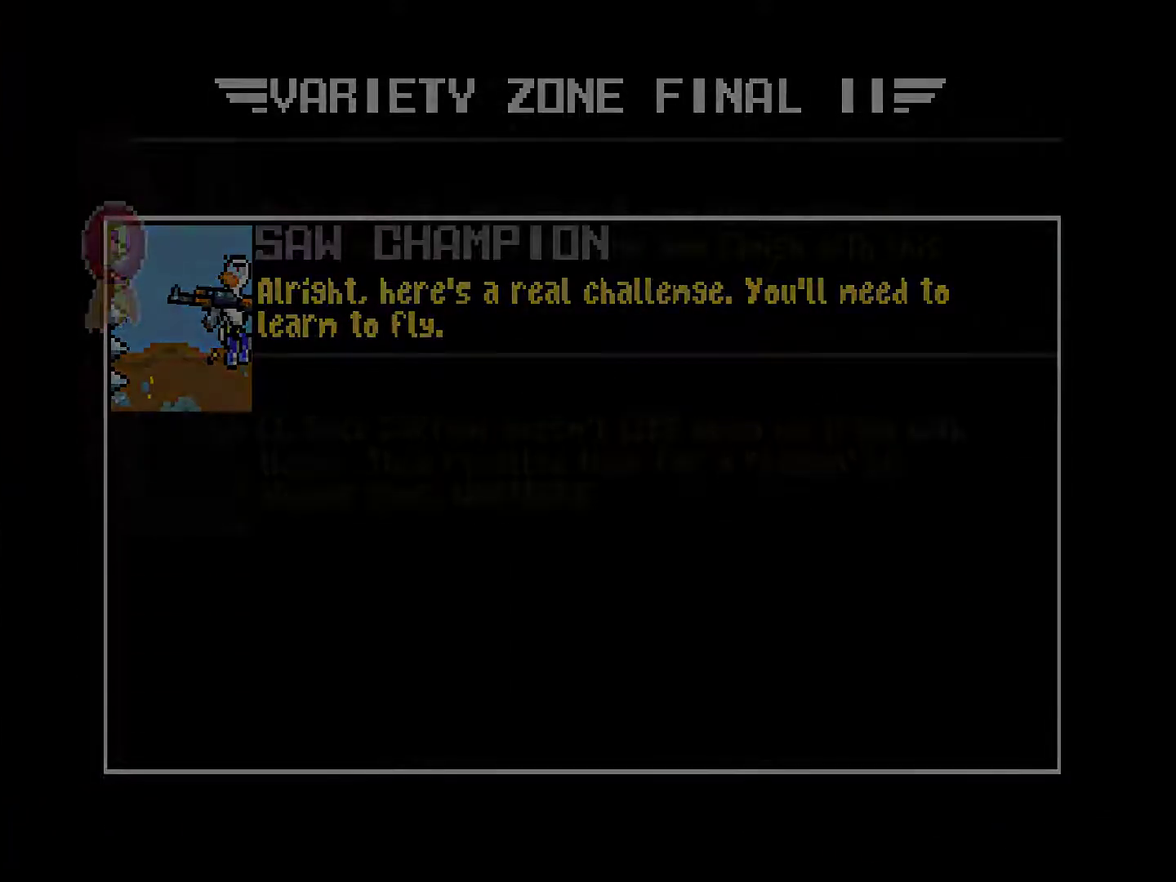
{"buttons": [], "events": []}
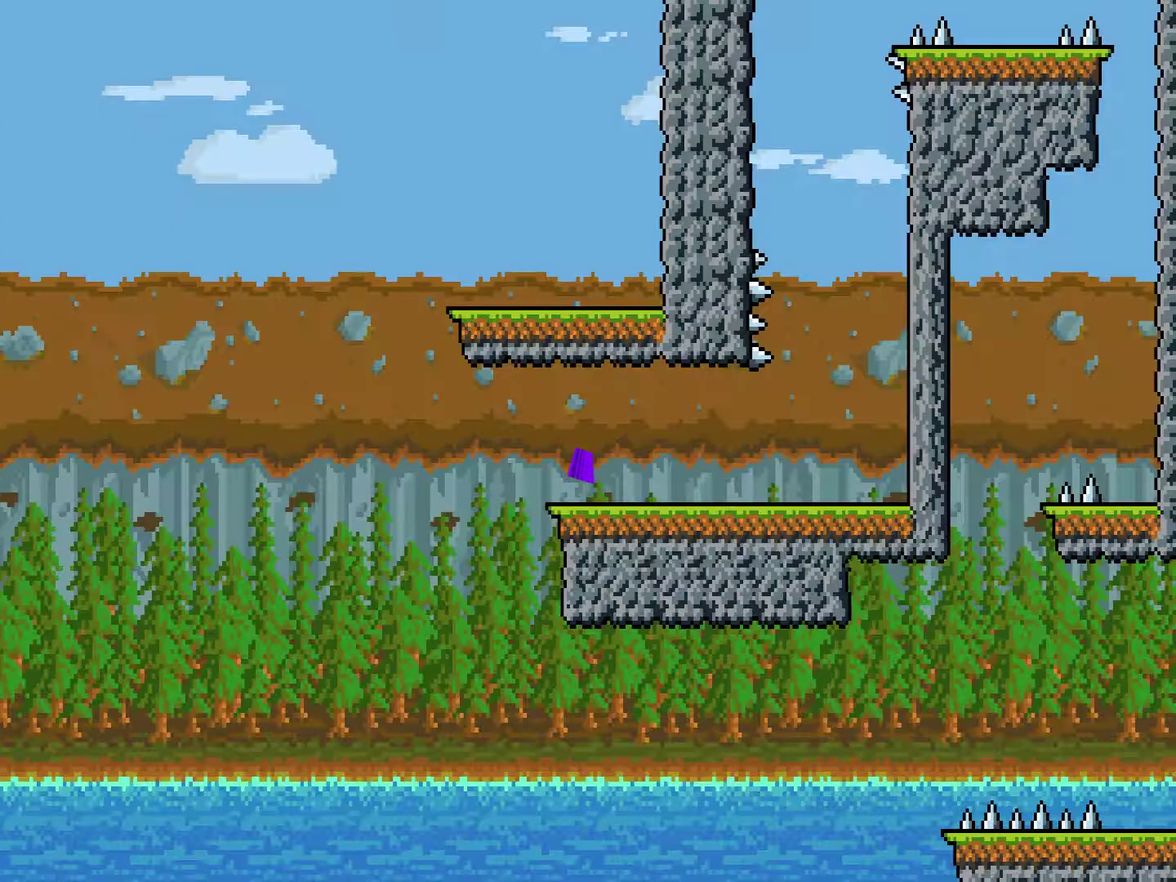
{"buttons": [], "events": []}
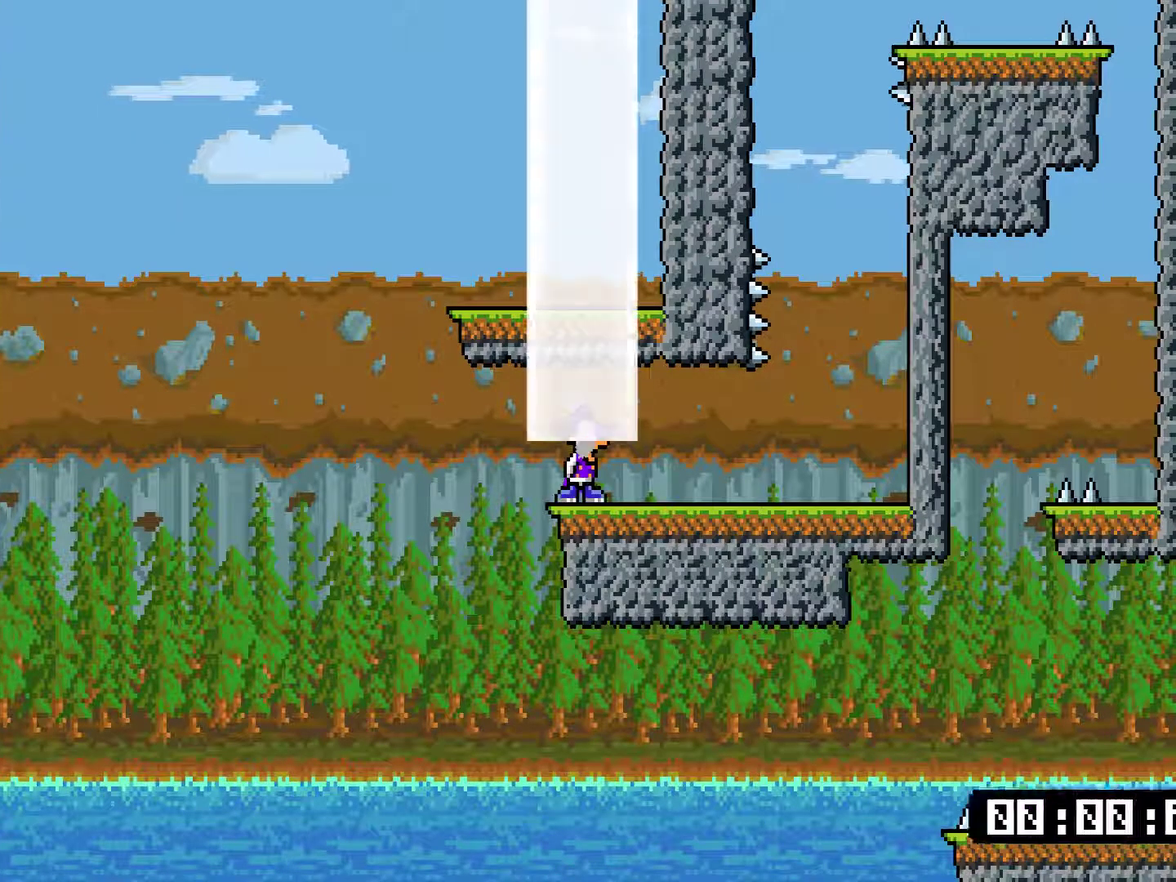
{"buttons": [], "events": []}
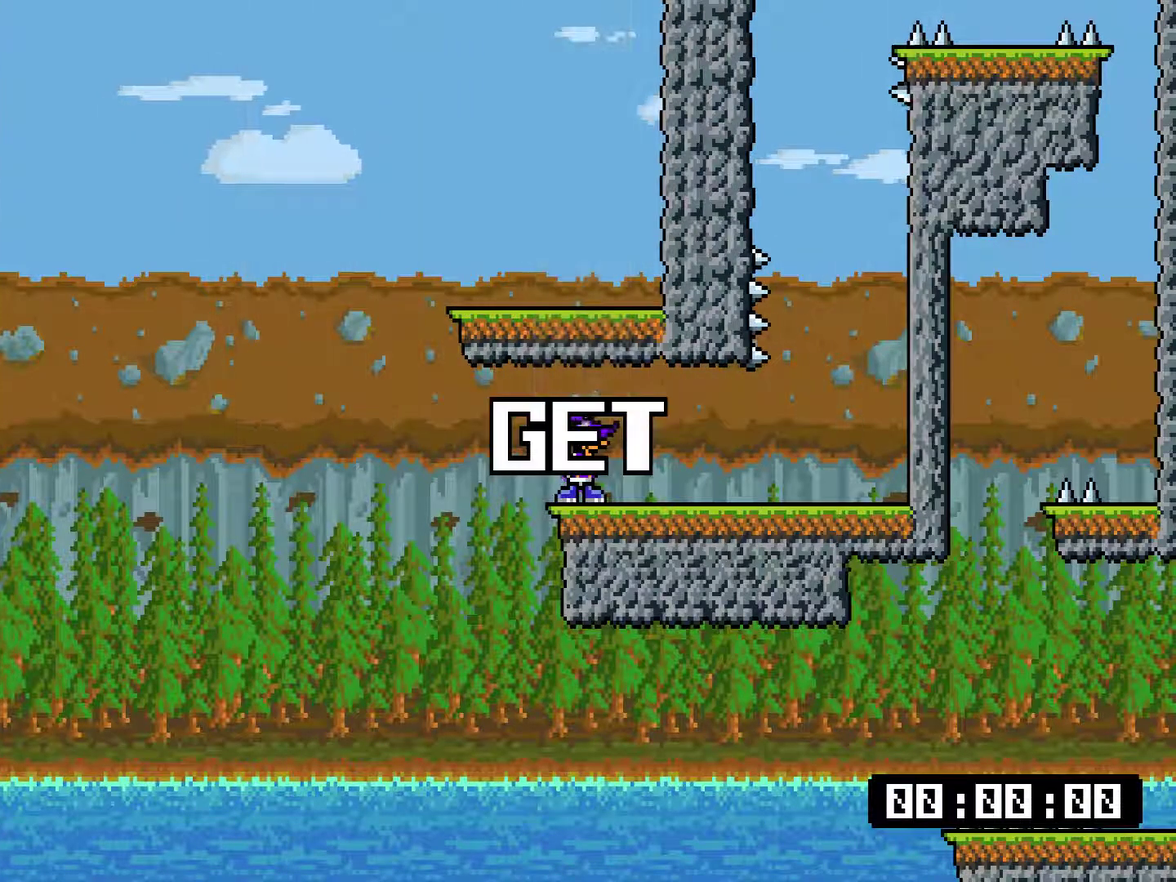
{"buttons": ["DPAD_LEFT"], "events": [[351, "DPAD_LEFT", "down"]]}
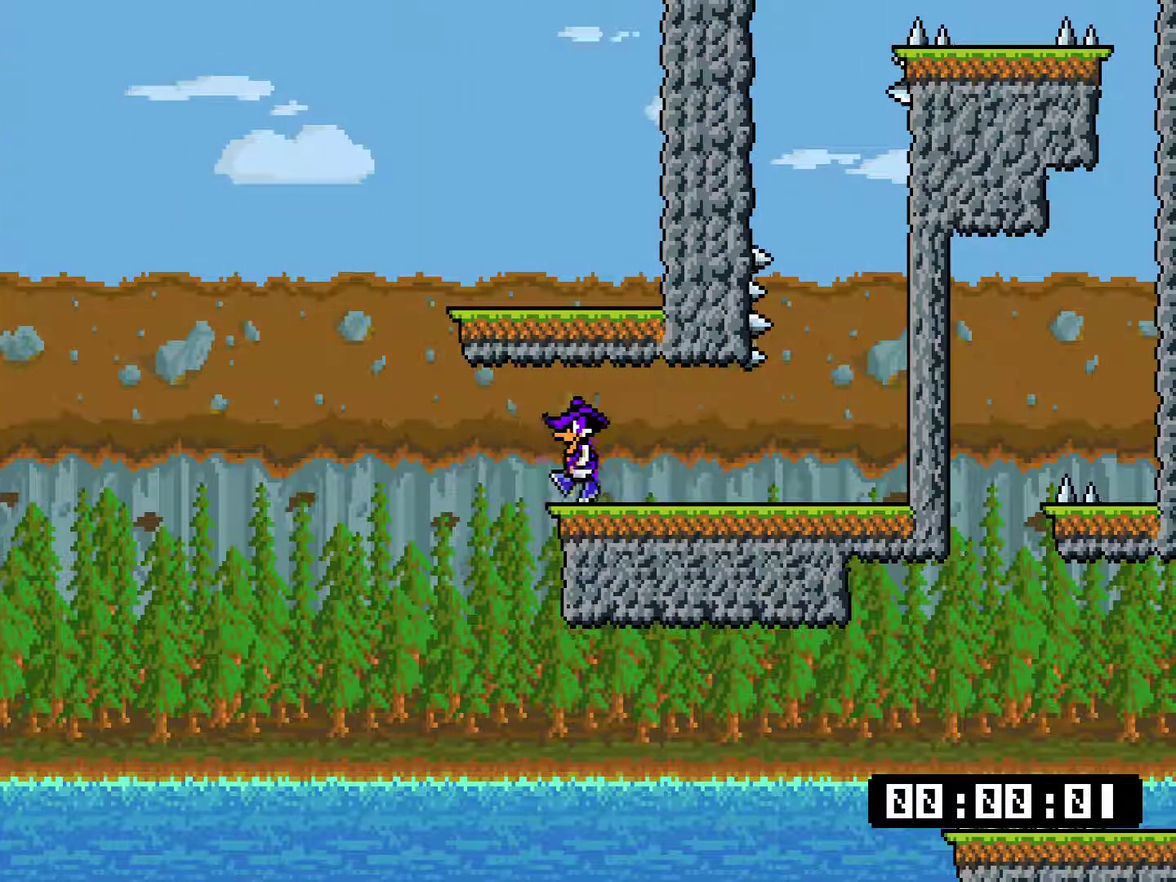
{"buttons": ["CROSS", "DPAD_RIGHT"], "events": [[183, "DPAD_LEFT", "up"], [250, "DPAD_RIGHT", "down"], [484, "CROSS", "down"]]}
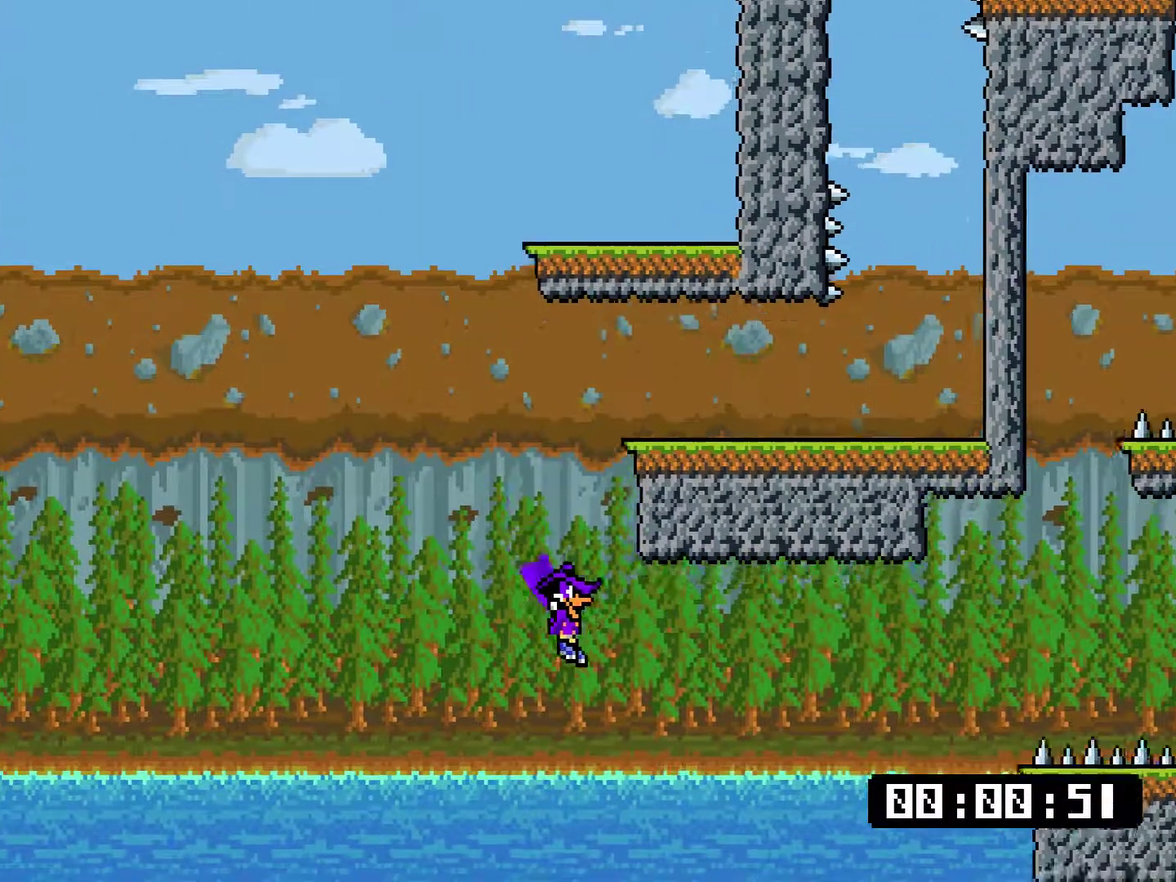
{"buttons": ["CROSS", "DPAD_RIGHT"], "events": []}
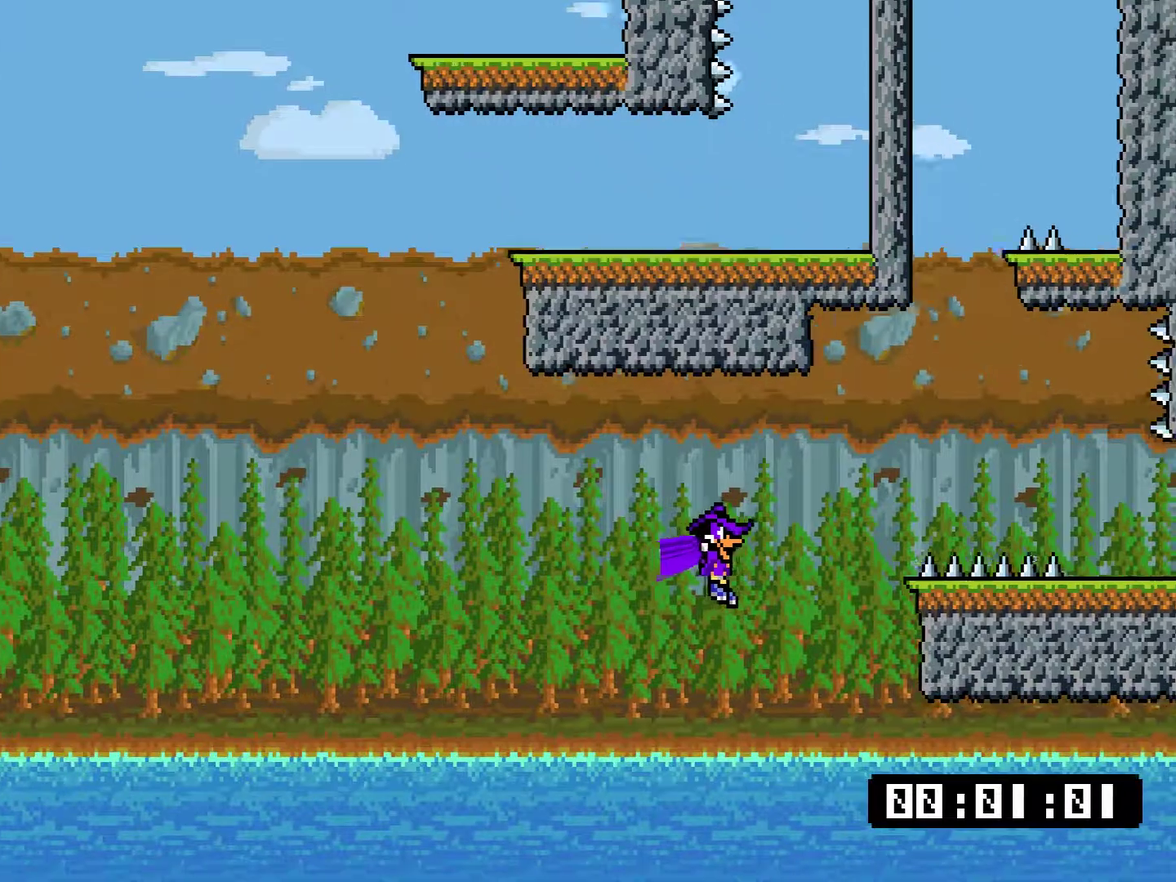
{"buttons": ["CROSS", "DPAD_RIGHT"], "events": []}
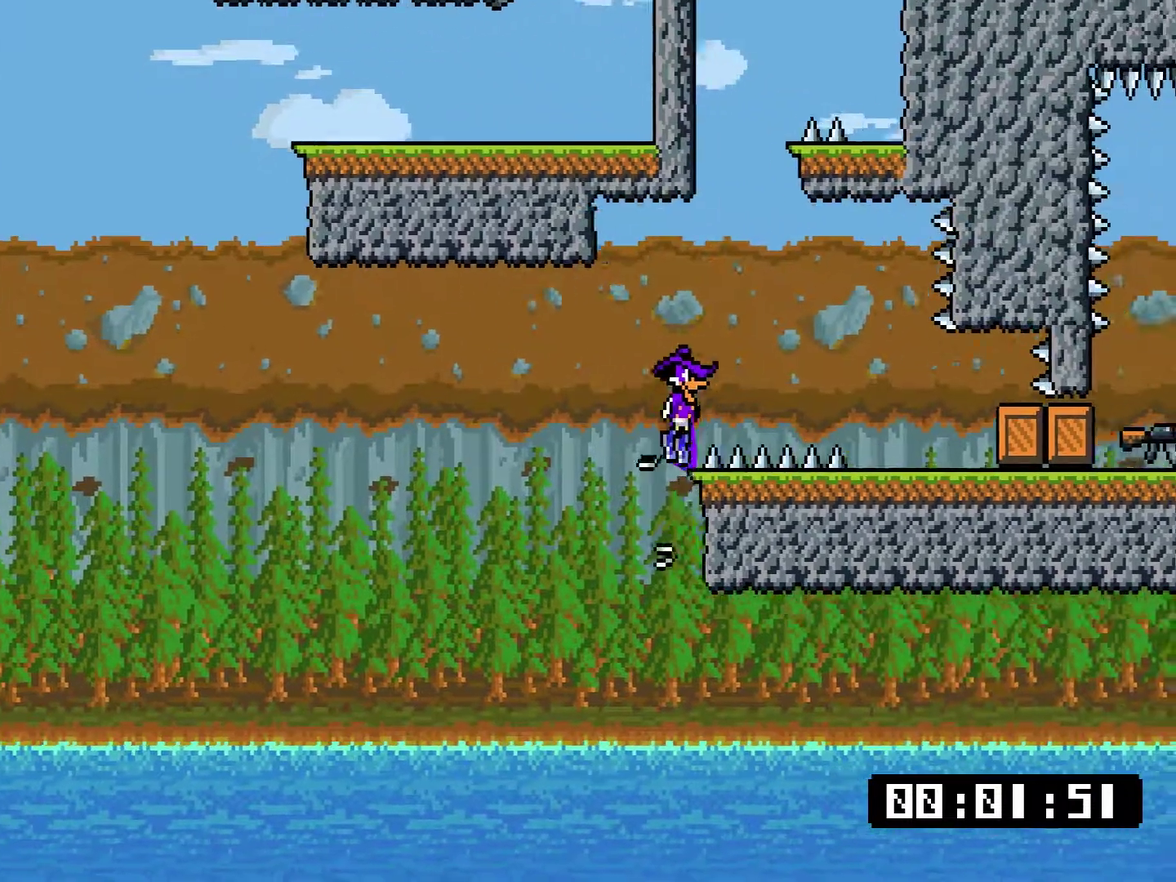
{"buttons": ["DPAD_RIGHT"], "events": [[101, "CROSS", "up"], [167, "CROSS", "down"], [267, "CROSS", "up"]]}
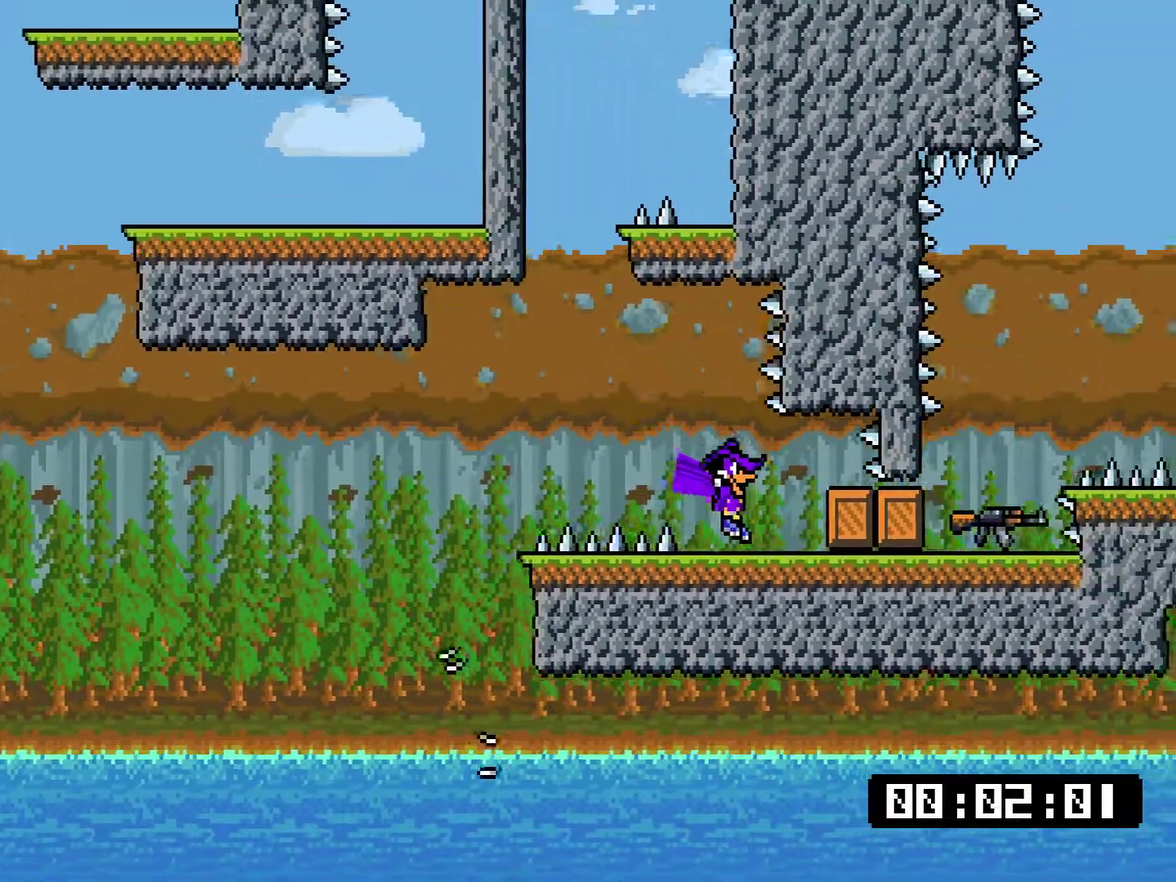
{"buttons": ["TRIANGLE", "DPAD_LEFT"], "events": [[67, "DPAD_DOWN", "down"], [450, "TRIANGLE", "down"], [484, "DPAD_DOWN", "up"], [484, "DPAD_LEFT", "down"], [484, "DPAD_RIGHT", "up"]]}
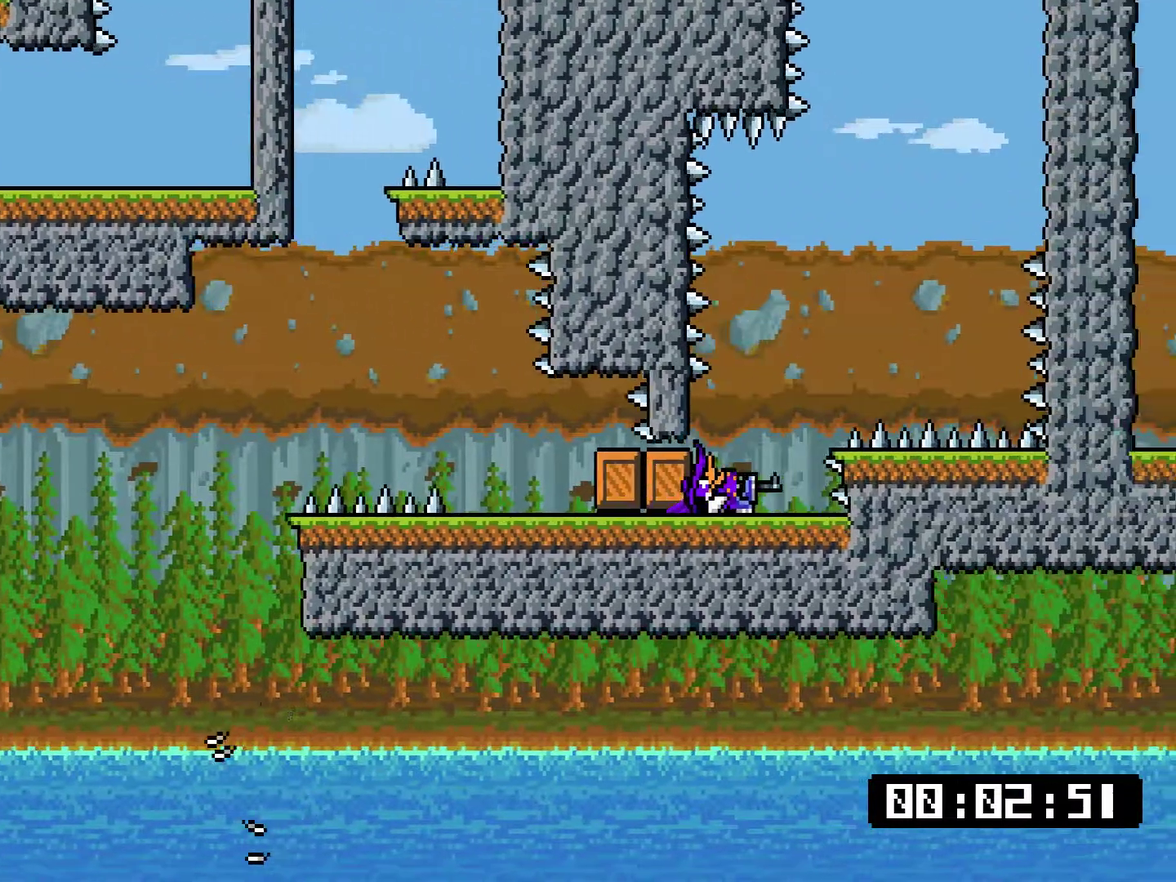
{"buttons": ["CROSS", "SQUARE"], "events": [[17, "TRIANGLE", "up"], [84, "DPAD_LEFT", "up"], [117, "SQUARE", "down"], [151, "CROSS", "down"]]}
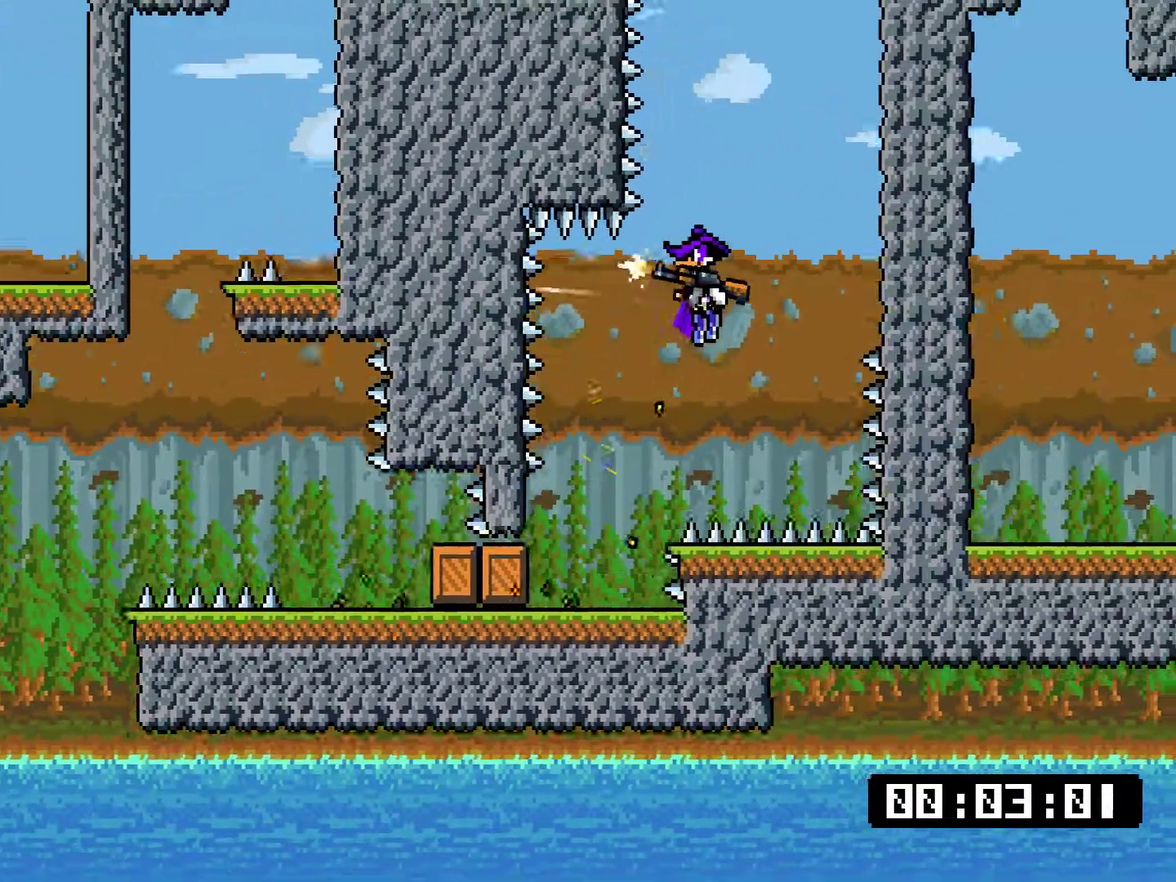
{"buttons": ["CROSS", "DPAD_LEFT"], "events": [[217, "DPAD_RIGHT", "down"], [284, "CROSS", "up"], [284, "SQUARE", "up"], [417, "CROSS", "down"], [484, "DPAD_LEFT", "down"], [484, "DPAD_RIGHT", "up"]]}
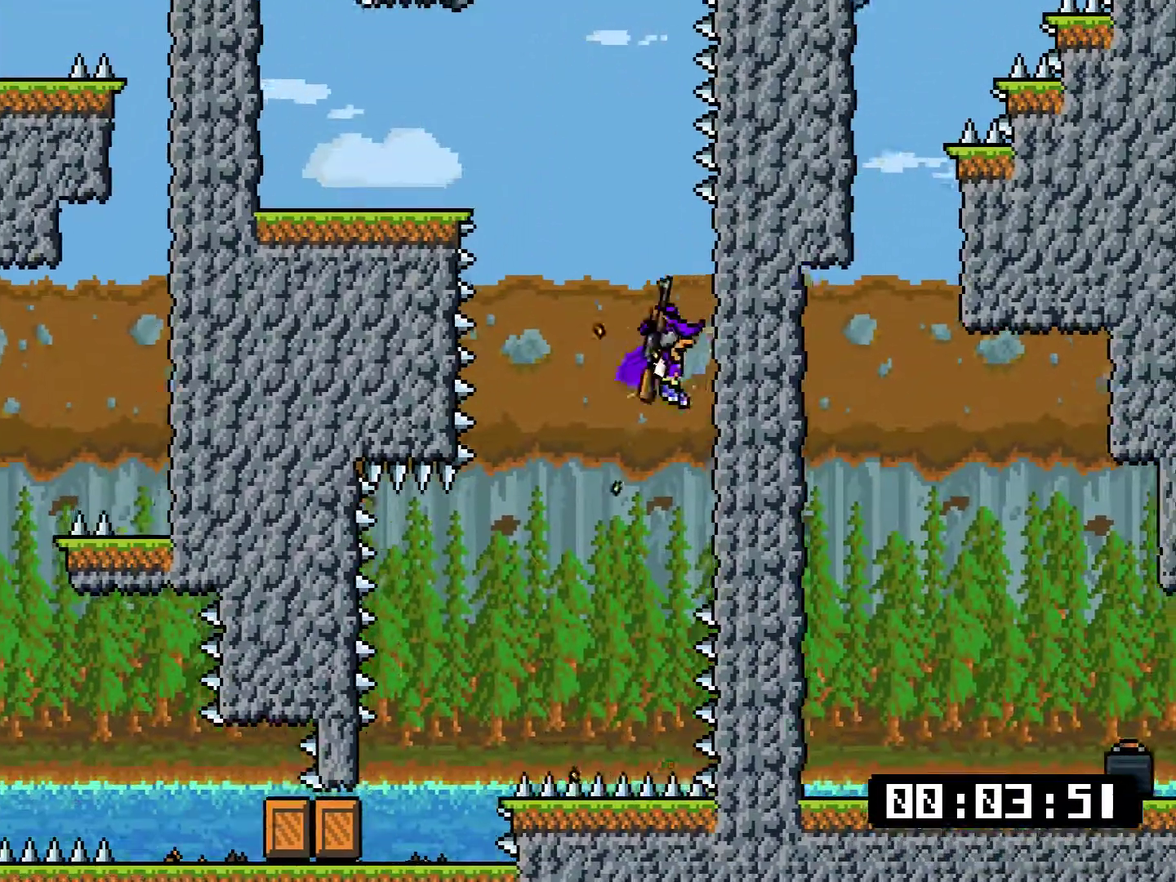
{"buttons": ["CROSS", "DPAD_RIGHT"], "events": [[401, "DPAD_LEFT", "up"], [401, "DPAD_RIGHT", "down"]]}
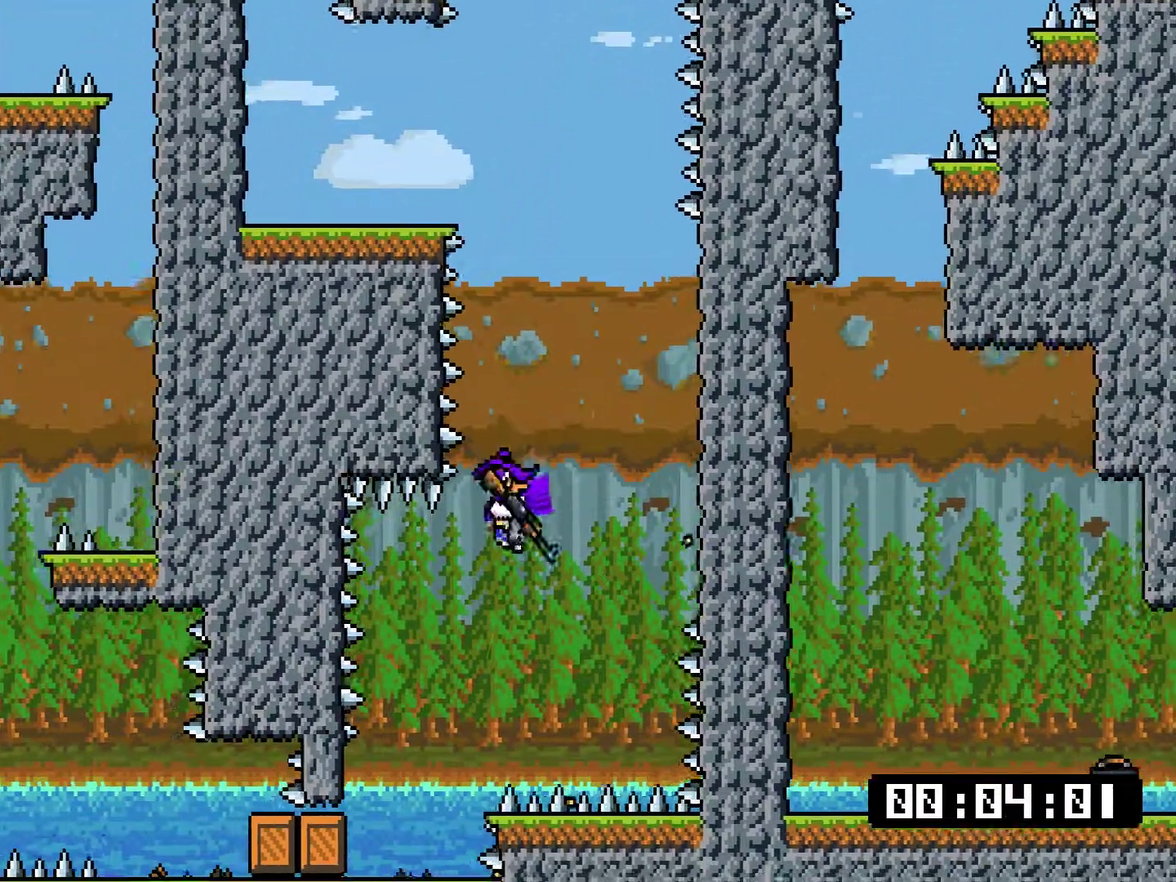
{"buttons": ["DPAD_RIGHT"], "events": [[100, "DPAD_RIGHT", "up"], [133, "DPAD_LEFT", "down"], [400, "CROSS", "up"], [434, "DPAD_LEFT", "up"], [467, "DPAD_RIGHT", "down"]]}